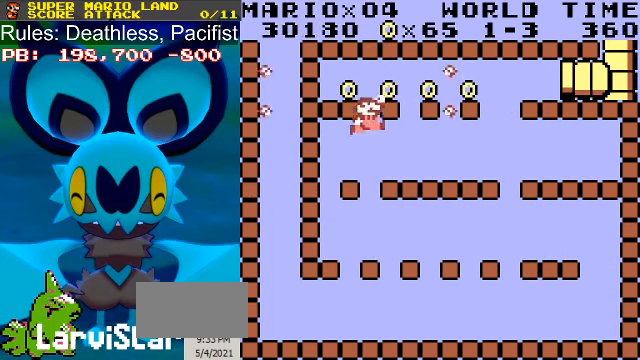
Gameplay with a controller (Nintendo layout); each line is a JSON object with the inputs held at the frame after it. "events" lists button and stick changes between this image and that frame as [ms after this image, input, new state], when the widget could be followed in between. Not read: L3 R3.
{"buttons": ["B", "DPAD_RIGHT"], "events": [[100, "A", "up"], [300, "DPAD_LEFT", "up"], [400, "DPAD_RIGHT", "down"]]}
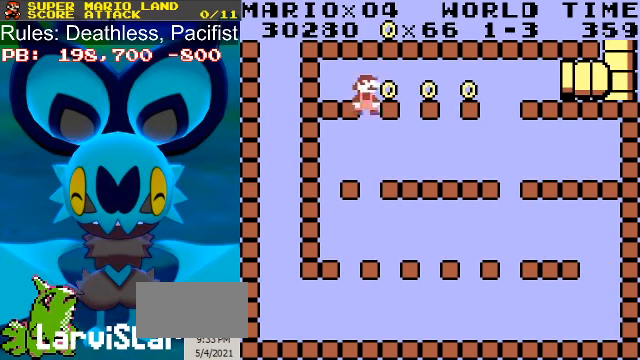
{"buttons": ["B"], "events": [[500, "DPAD_RIGHT", "up"]]}
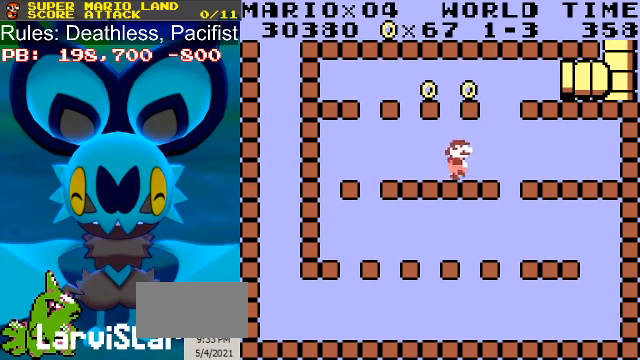
{"buttons": ["A", "B", "DPAD_LEFT"], "events": [[133, "DPAD_RIGHT", "down"], [266, "DPAD_RIGHT", "up"], [366, "A", "down"], [433, "DPAD_LEFT", "down"]]}
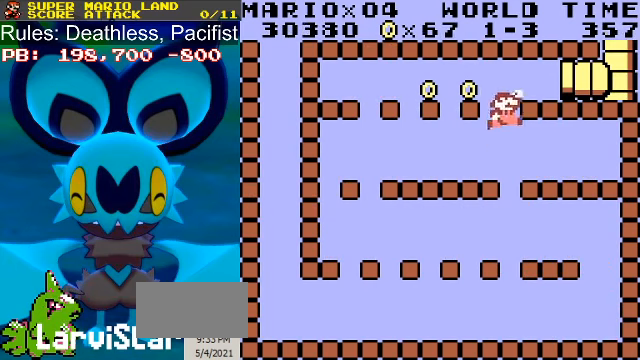
{"buttons": ["B"], "events": [[33, "B", "up"], [66, "A", "up"], [133, "B", "down"], [200, "DPAD_LEFT", "up"]]}
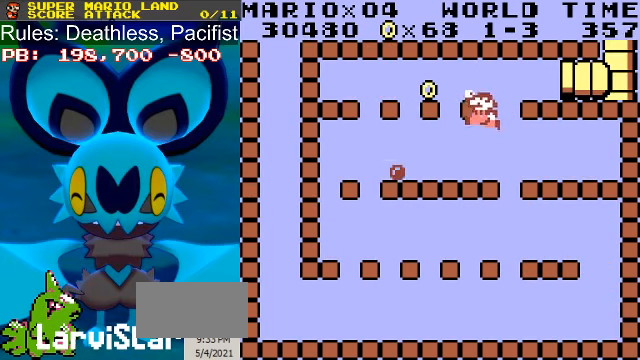
{"buttons": ["A", "B", "DPAD_LEFT"], "events": [[300, "A", "down"], [500, "DPAD_LEFT", "down"]]}
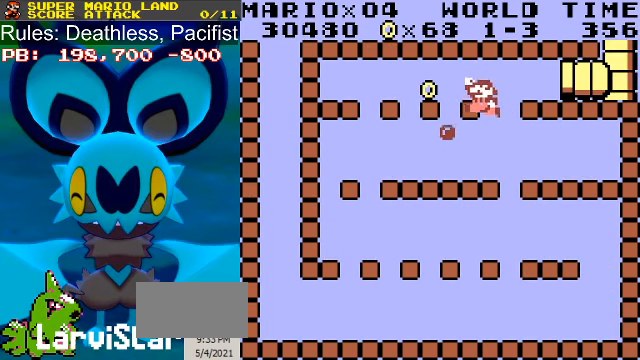
{"buttons": ["B"], "events": [[233, "A", "up"], [333, "DPAD_LEFT", "up"]]}
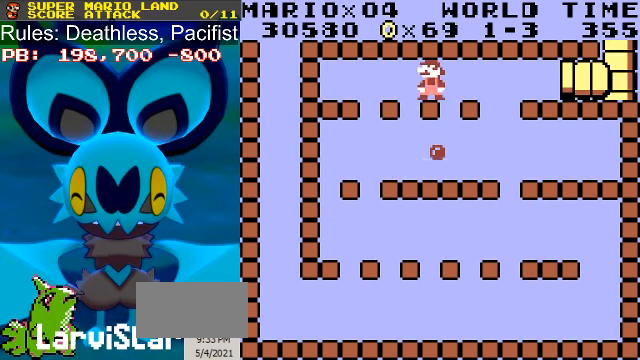
{"buttons": ["B", "DPAD_RIGHT"], "events": [[166, "DPAD_RIGHT", "down"], [233, "DPAD_RIGHT", "up"], [433, "DPAD_RIGHT", "down"]]}
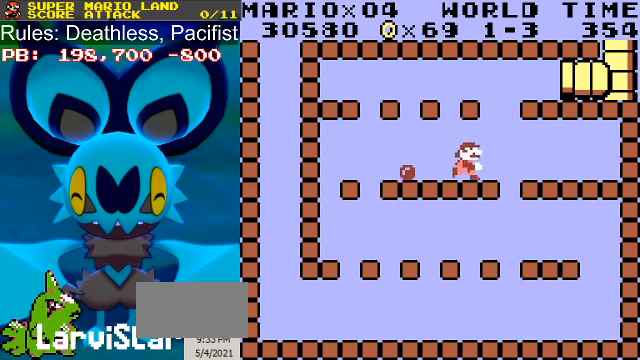
{"buttons": ["B", "DPAD_RIGHT"], "events": [[100, "A", "down"], [300, "A", "up"]]}
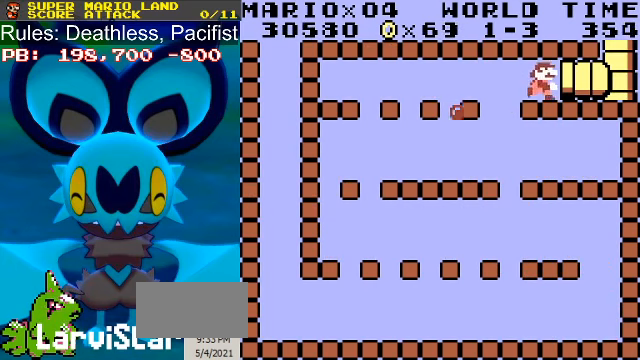
{"buttons": ["B", "DPAD_RIGHT"], "events": []}
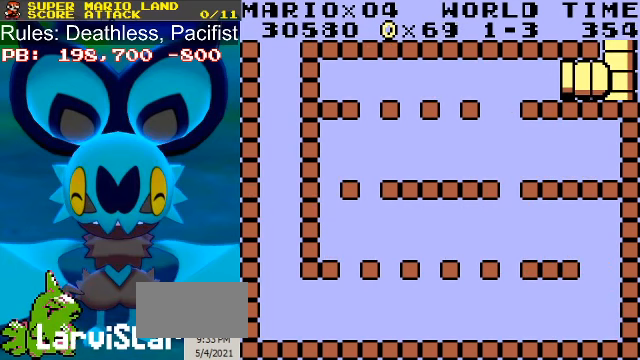
{"buttons": ["B", "DPAD_RIGHT"], "events": []}
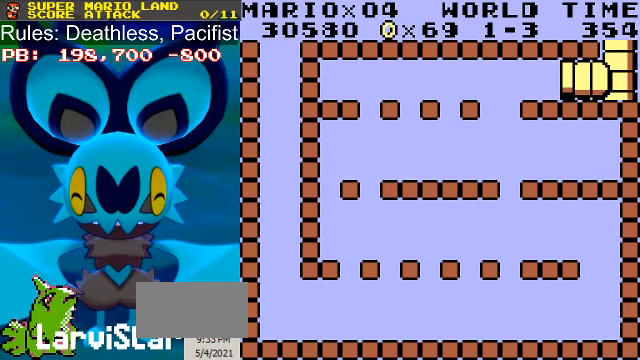
{"buttons": ["B", "DPAD_RIGHT"], "events": []}
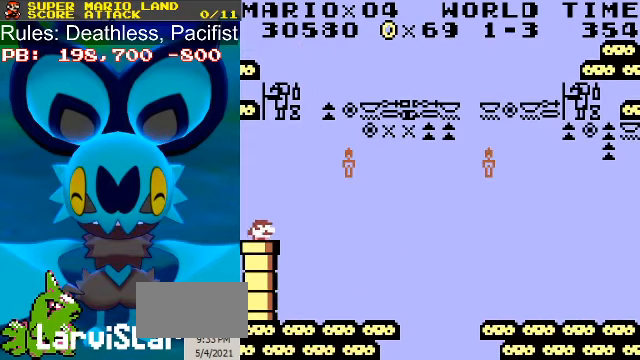
{"buttons": ["B", "DPAD_RIGHT"], "events": []}
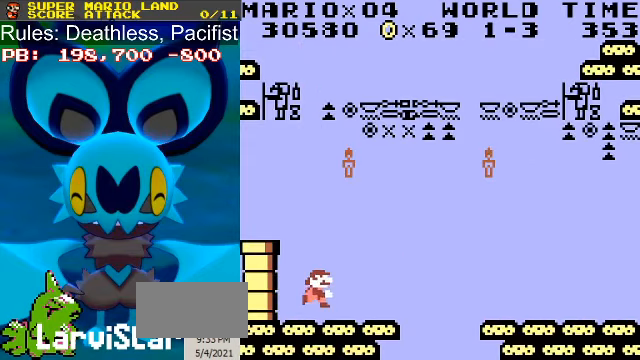
{"buttons": ["B", "DPAD_RIGHT"], "events": [[167, "A", "down"], [334, "A", "up"]]}
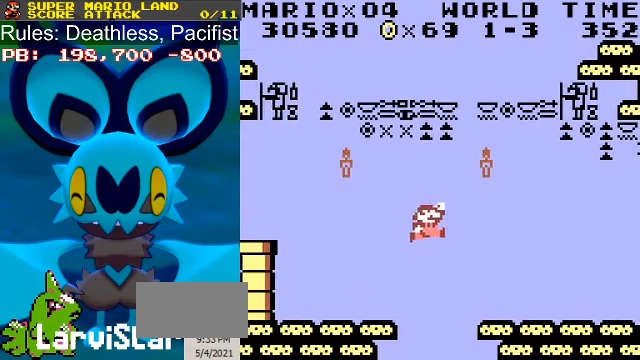
{"buttons": ["B", "DPAD_RIGHT"], "events": []}
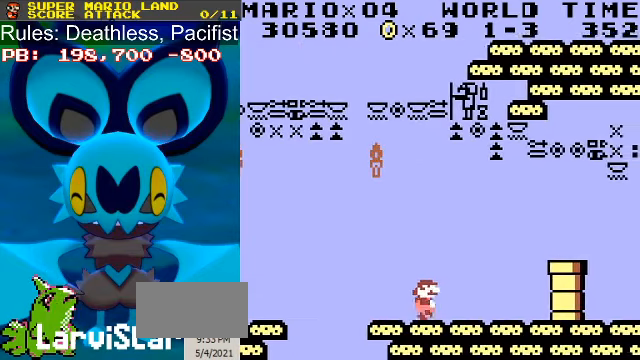
{"buttons": ["A", "B", "DPAD_RIGHT"], "events": [[334, "A", "down"]]}
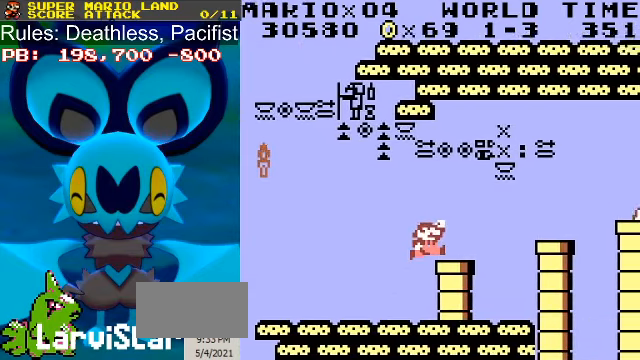
{"buttons": ["B", "DPAD_RIGHT"], "events": [[400, "A", "up"]]}
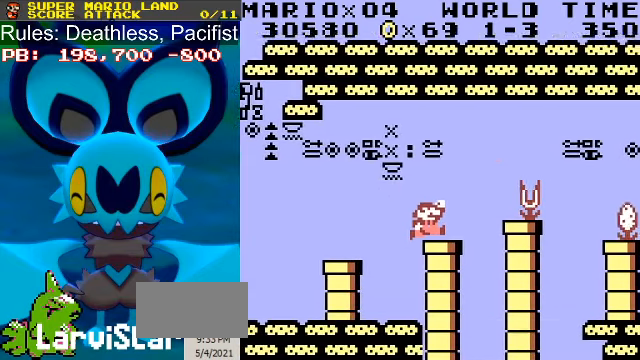
{"buttons": ["B", "DPAD_RIGHT"], "events": [[134, "A", "down"], [400, "A", "up"]]}
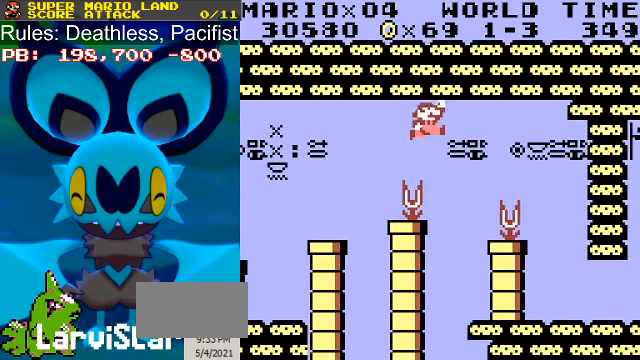
{"buttons": ["B"], "events": [[267, "DPAD_LEFT", "down"], [300, "DPAD_RIGHT", "up"], [367, "DPAD_LEFT", "up"]]}
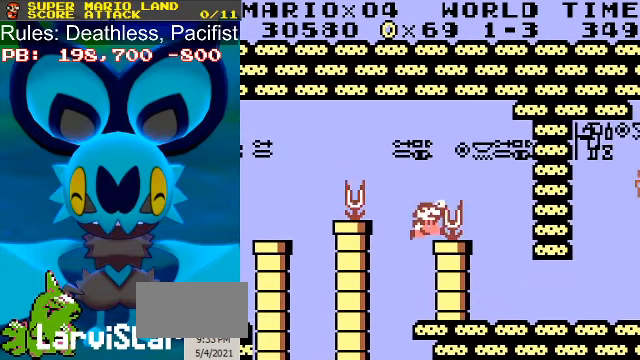
{"buttons": ["B"], "events": [[234, "A", "down"], [367, "A", "up"]]}
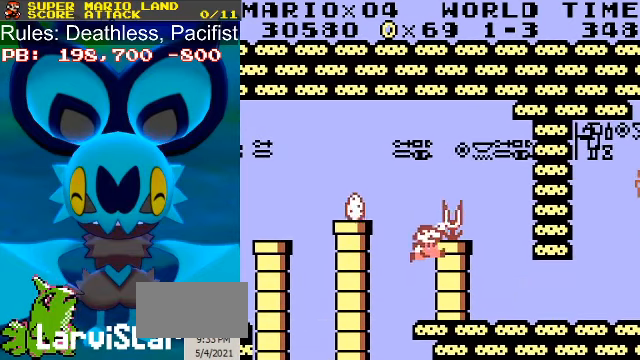
{"buttons": ["A", "B"], "events": [[500, "A", "down"]]}
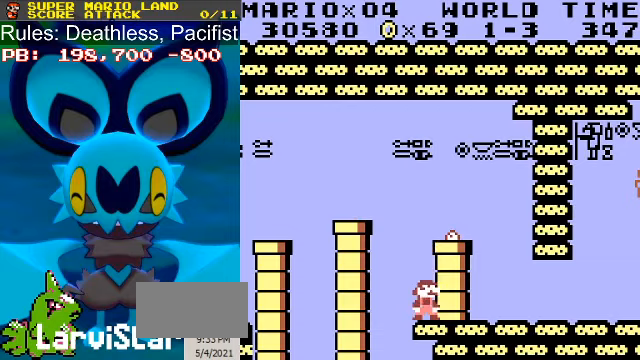
{"buttons": ["B", "DPAD_RIGHT"], "events": [[100, "DPAD_RIGHT", "down"], [233, "A", "up"]]}
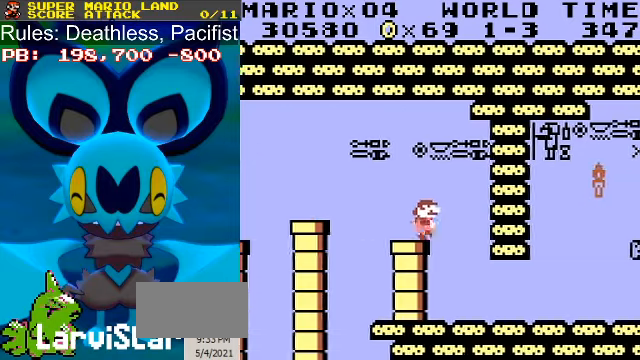
{"buttons": ["B", "DPAD_RIGHT"], "events": []}
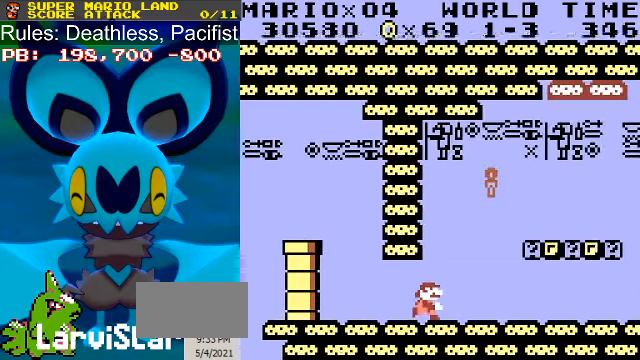
{"buttons": ["A", "B", "DPAD_RIGHT"], "events": [[400, "A", "down"]]}
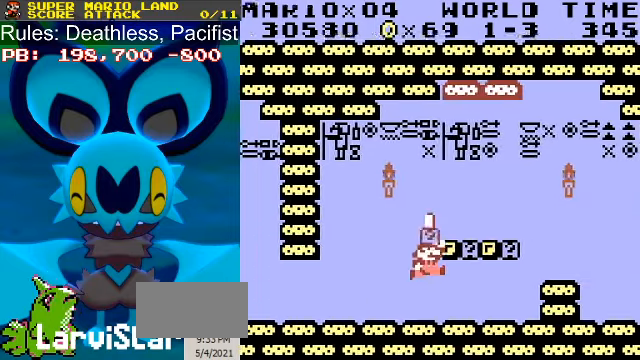
{"buttons": ["B", "DPAD_RIGHT"], "events": [[33, "A", "up"], [133, "A", "down"], [133, "DPAD_RIGHT", "up"], [267, "A", "up"], [333, "A", "down"], [400, "DPAD_RIGHT", "down"], [500, "A", "up"]]}
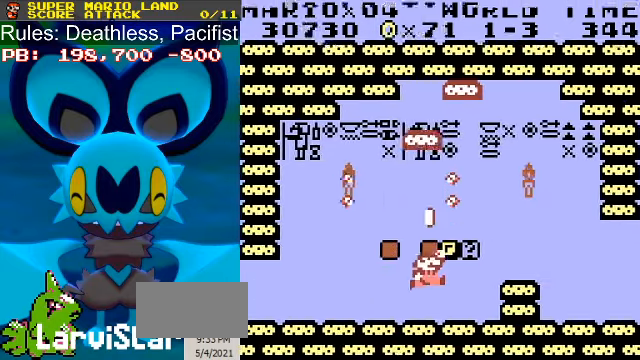
{"buttons": ["B"], "events": [[33, "DPAD_RIGHT", "up"], [100, "A", "down"], [200, "DPAD_RIGHT", "down"], [233, "A", "up"], [300, "A", "down"], [300, "DPAD_RIGHT", "up"], [433, "A", "up"]]}
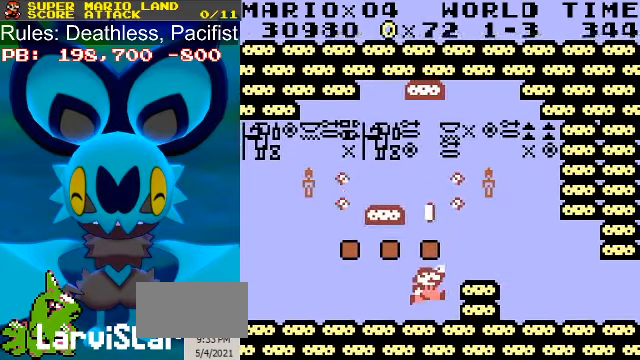
{"buttons": ["B", "DPAD_RIGHT"], "events": [[167, "DPAD_RIGHT", "down"], [233, "A", "down"], [300, "A", "up"]]}
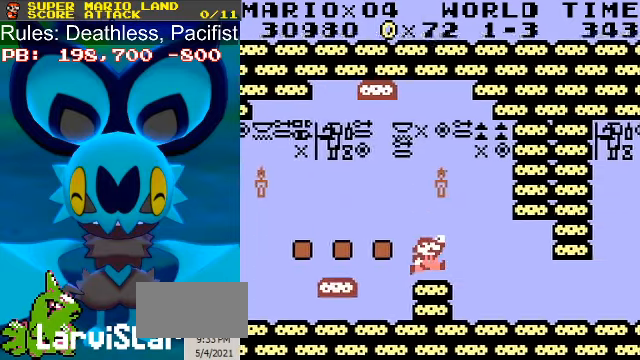
{"buttons": ["B", "DPAD_RIGHT"], "events": []}
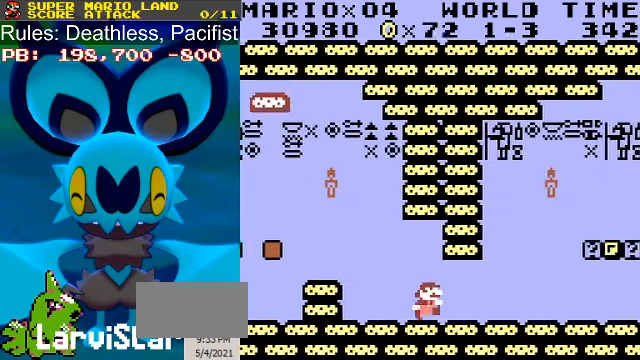
{"buttons": ["B", "DPAD_RIGHT"], "events": []}
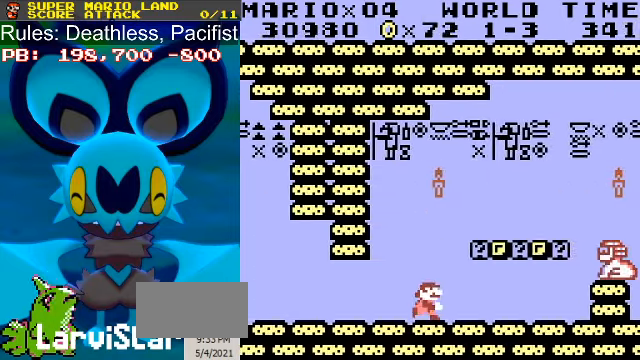
{"buttons": ["A", "B"], "events": [[200, "A", "down"], [333, "A", "up"], [433, "DPAD_RIGHT", "up"], [467, "A", "down"]]}